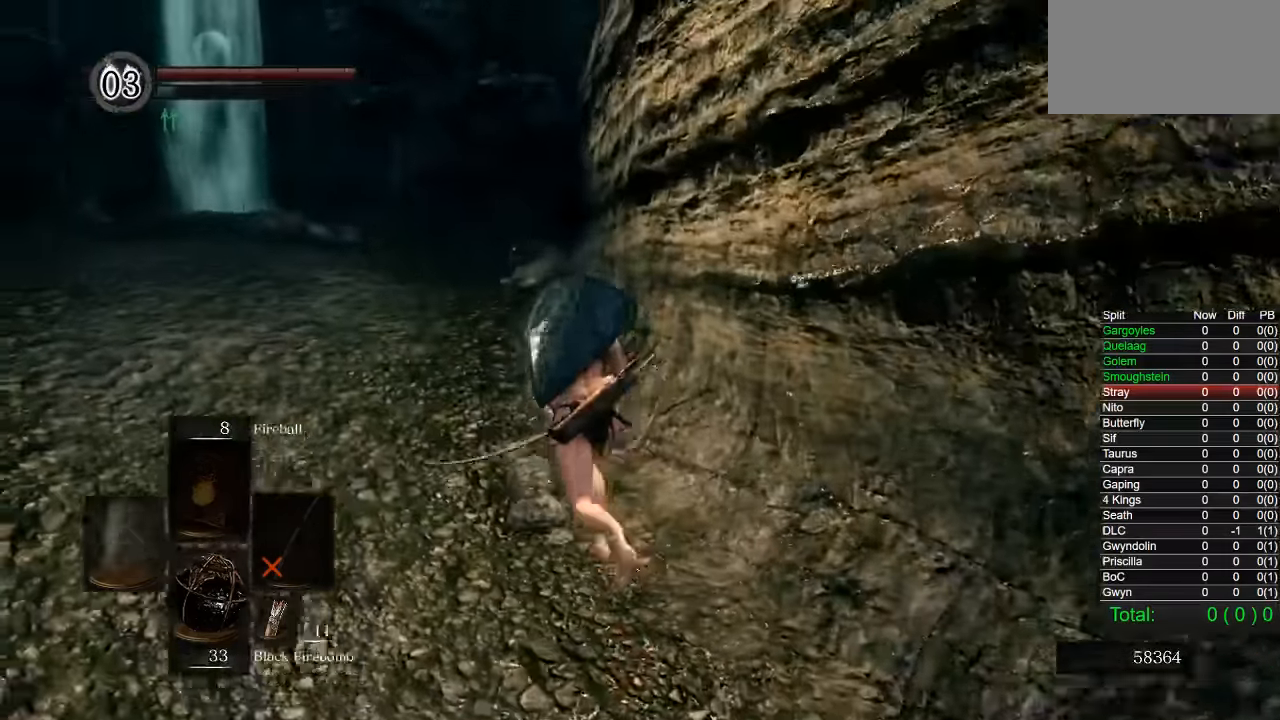
Gameplay with a controller (PlayStation layout); each line is a JSON object with the inputs held at the frame after it. "button_events" lists button changes between this image and that frame as [ms after this image, input, new state], when the widget could be followed in between (sticks are given only as held states). This document gives stick clicks only as held states, not as events. Not read: SELECT START.
{"buttons": [], "left_stick": "up", "right_stick": "center", "button_events": []}
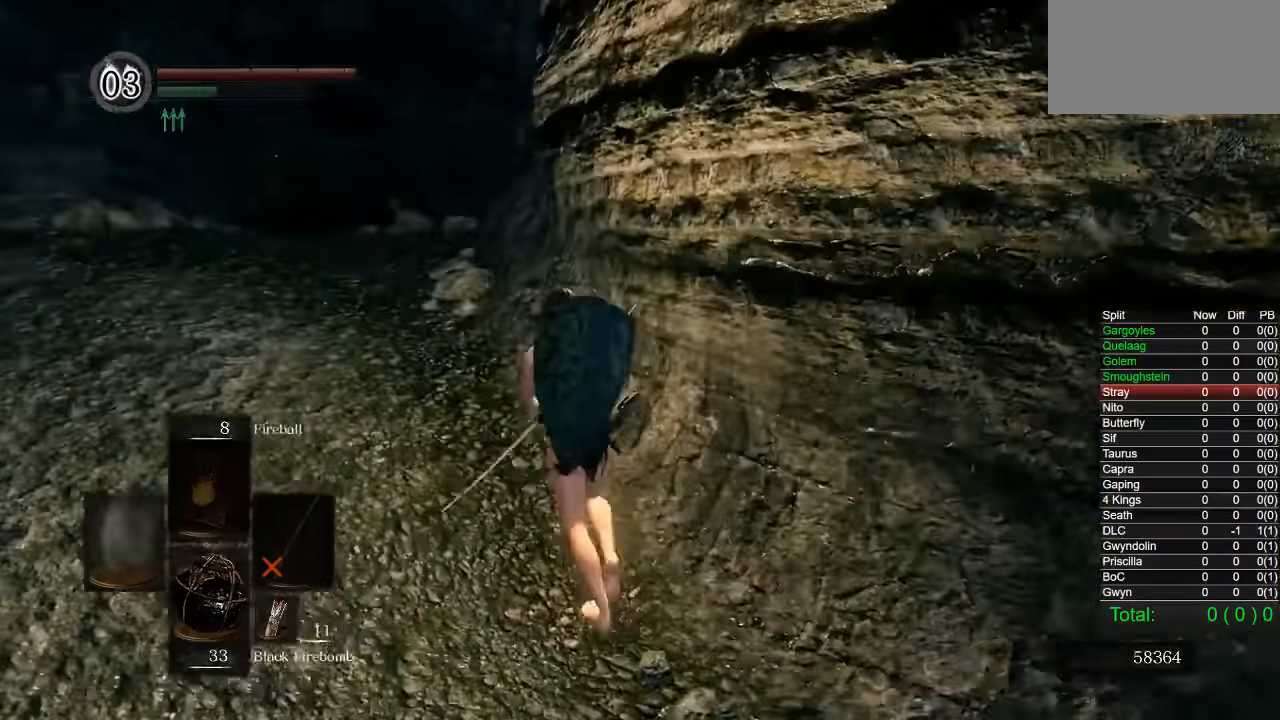
{"buttons": [], "left_stick": "up", "right_stick": "center", "button_events": []}
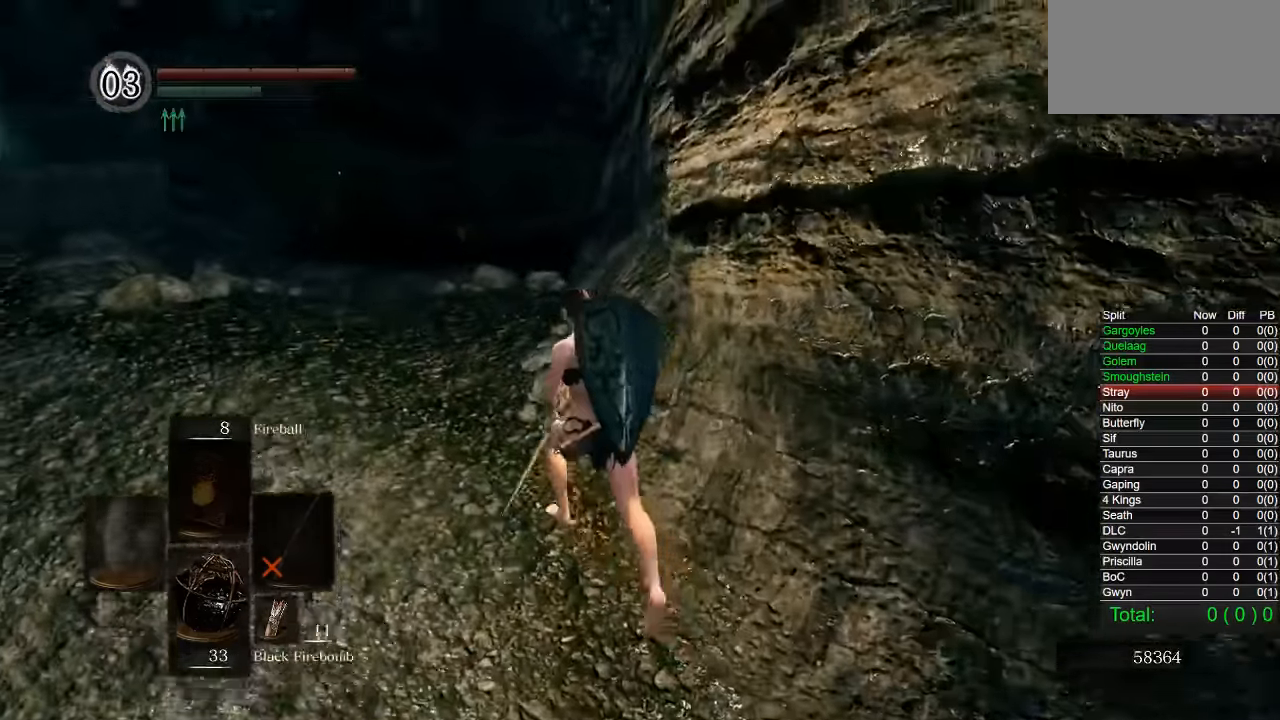
{"buttons": ["L1"], "left_stick": "center", "right_stick": "up-left", "button_events": [[466, "L1", "down"]]}
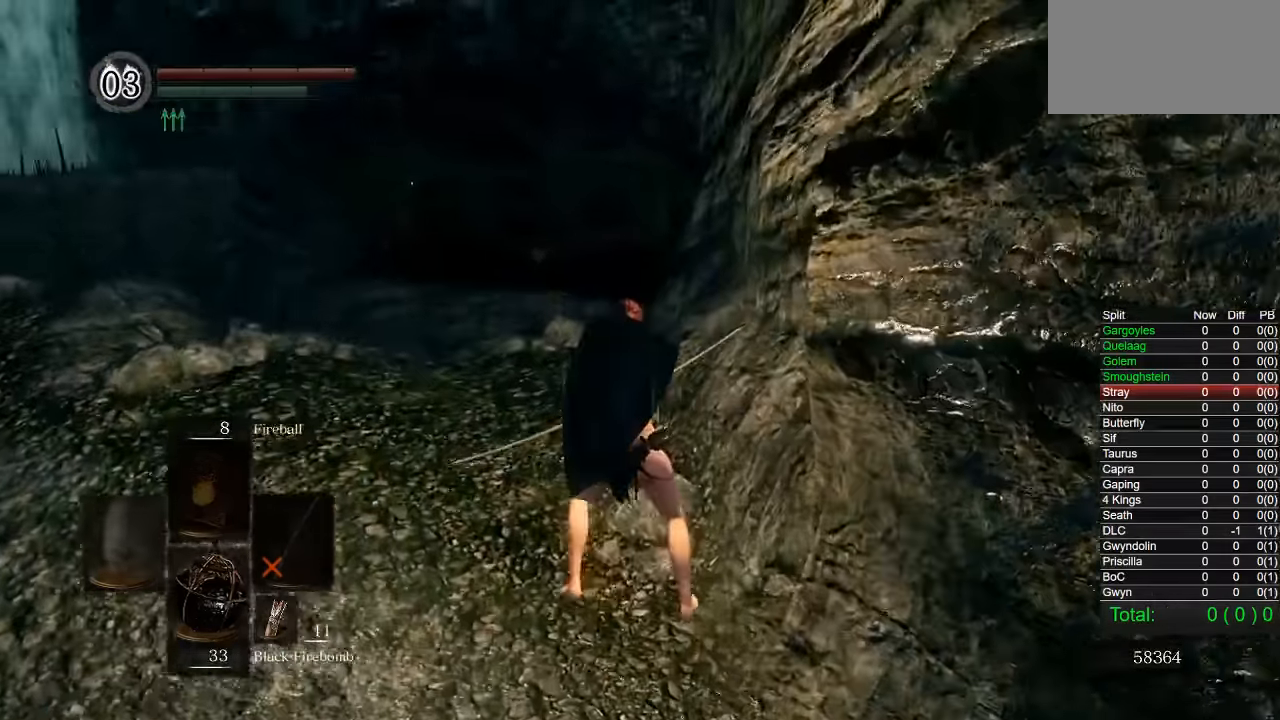
{"buttons": ["L1", "R1"], "left_stick": "center", "right_stick": "center", "button_events": [[33, "R1", "down"]]}
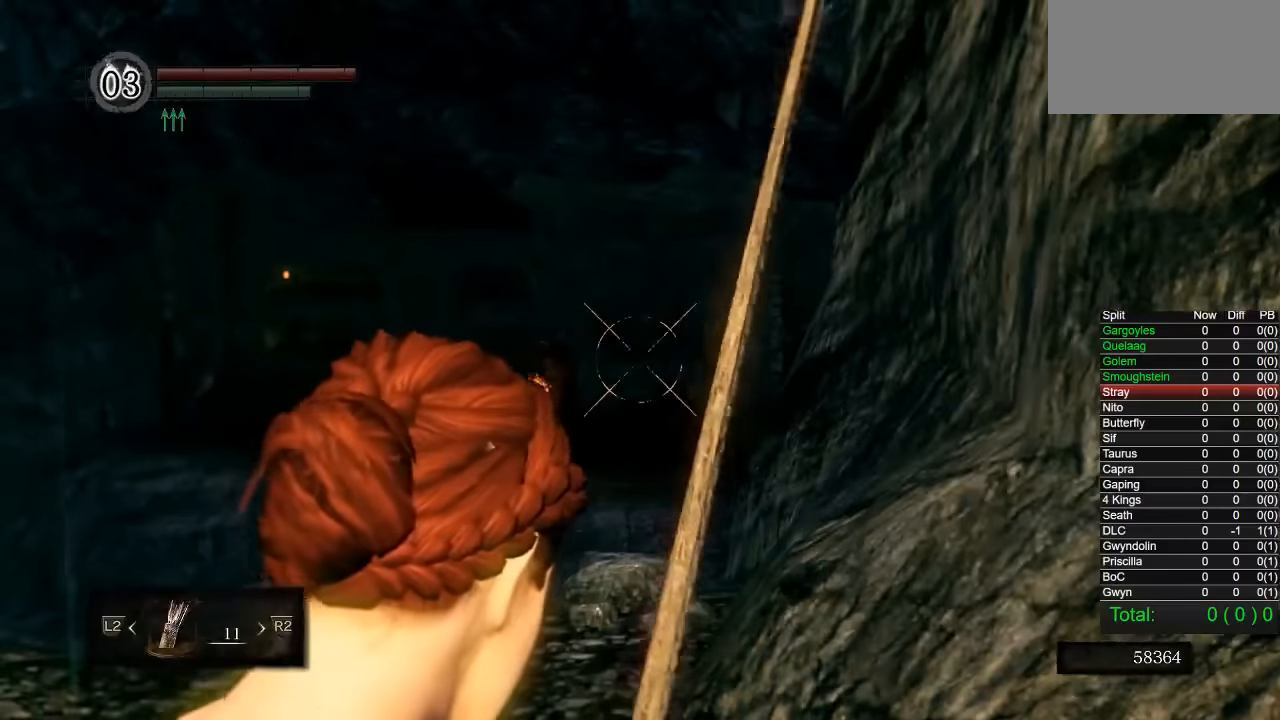
{"buttons": ["L1", "R1"], "left_stick": "down", "right_stick": "center", "button_events": [[233, "TRIANGLE", "down"], [383, "TRIANGLE", "up"]]}
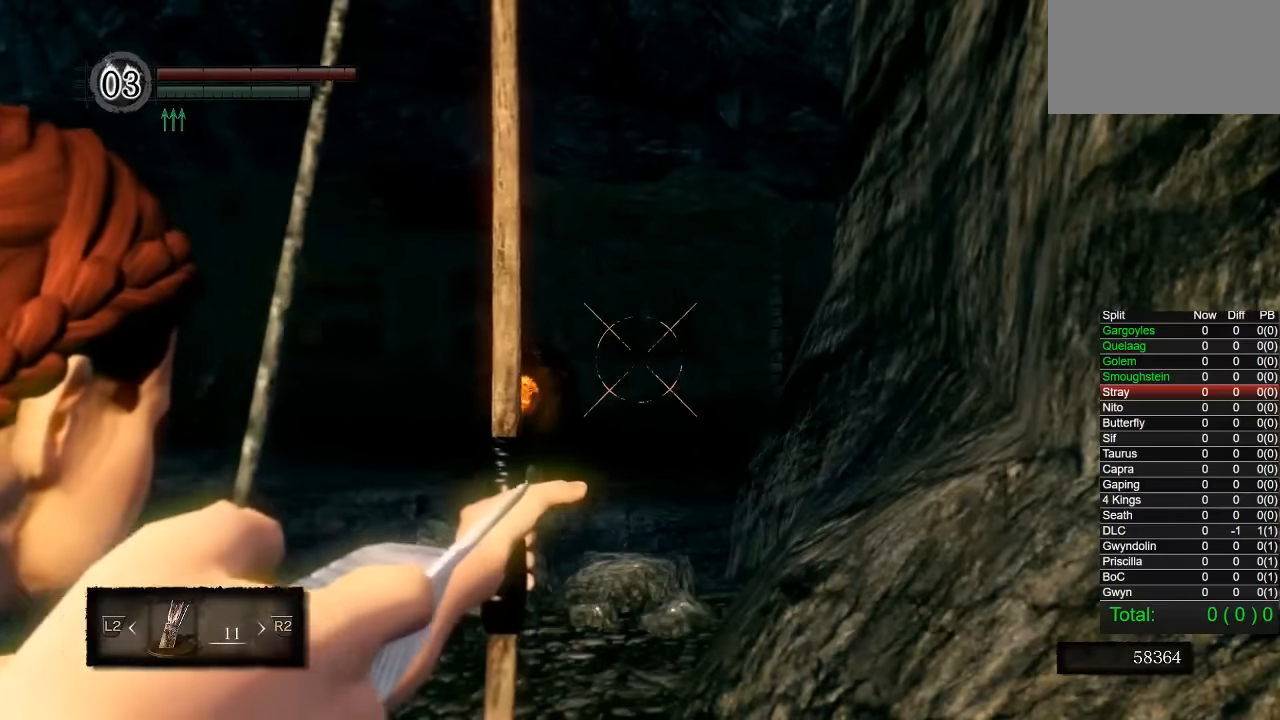
{"buttons": ["R1"], "left_stick": "down", "right_stick": "center", "button_events": [[117, "TRIANGLE", "down"], [217, "TRIANGLE", "up"], [383, "L1", "up"]]}
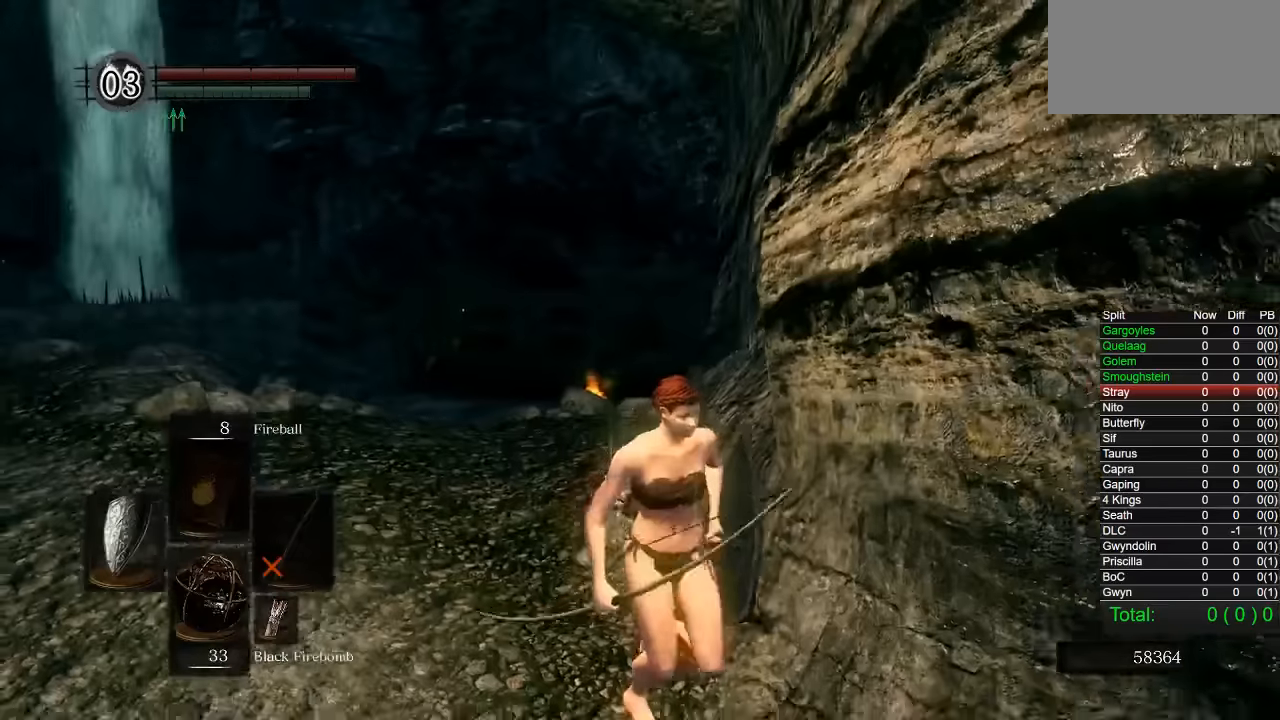
{"buttons": ["R1"], "left_stick": "up-left", "right_stick": "center", "button_events": [[117, "R1", "up"], [500, "R1", "down"]]}
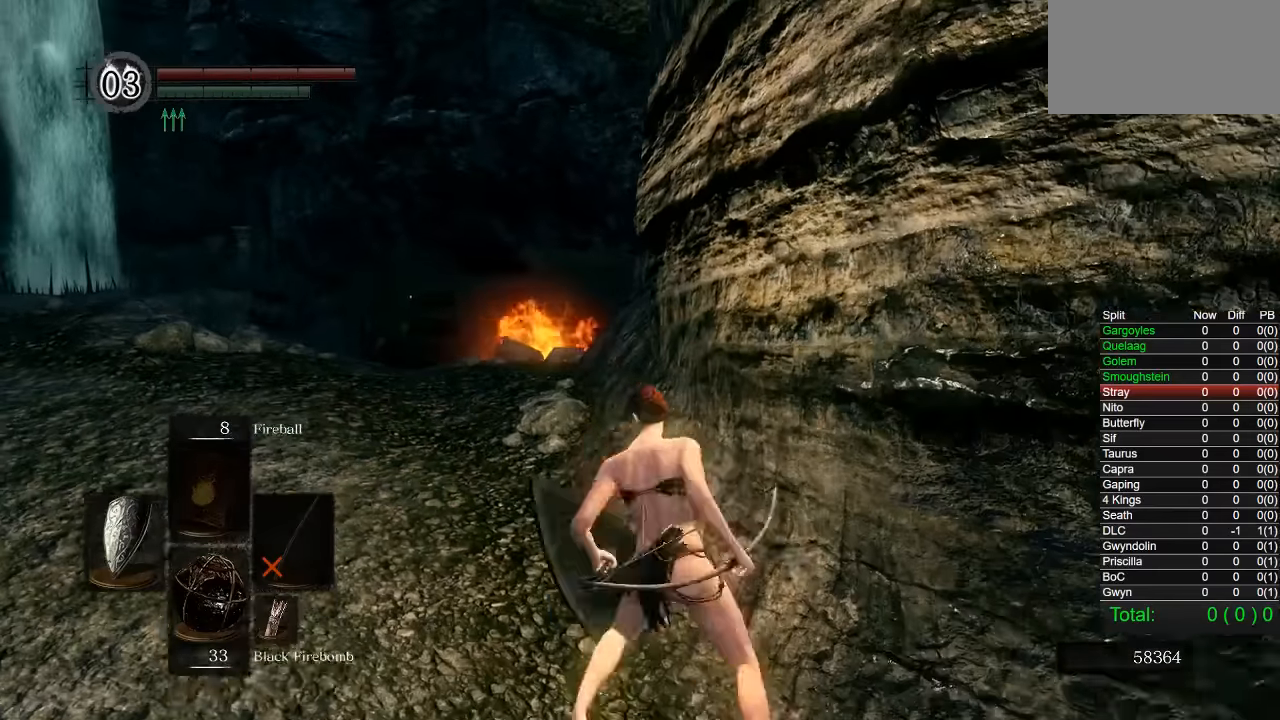
{"buttons": [], "left_stick": "up-left", "right_stick": "center", "button_events": [[100, "R1", "up"]]}
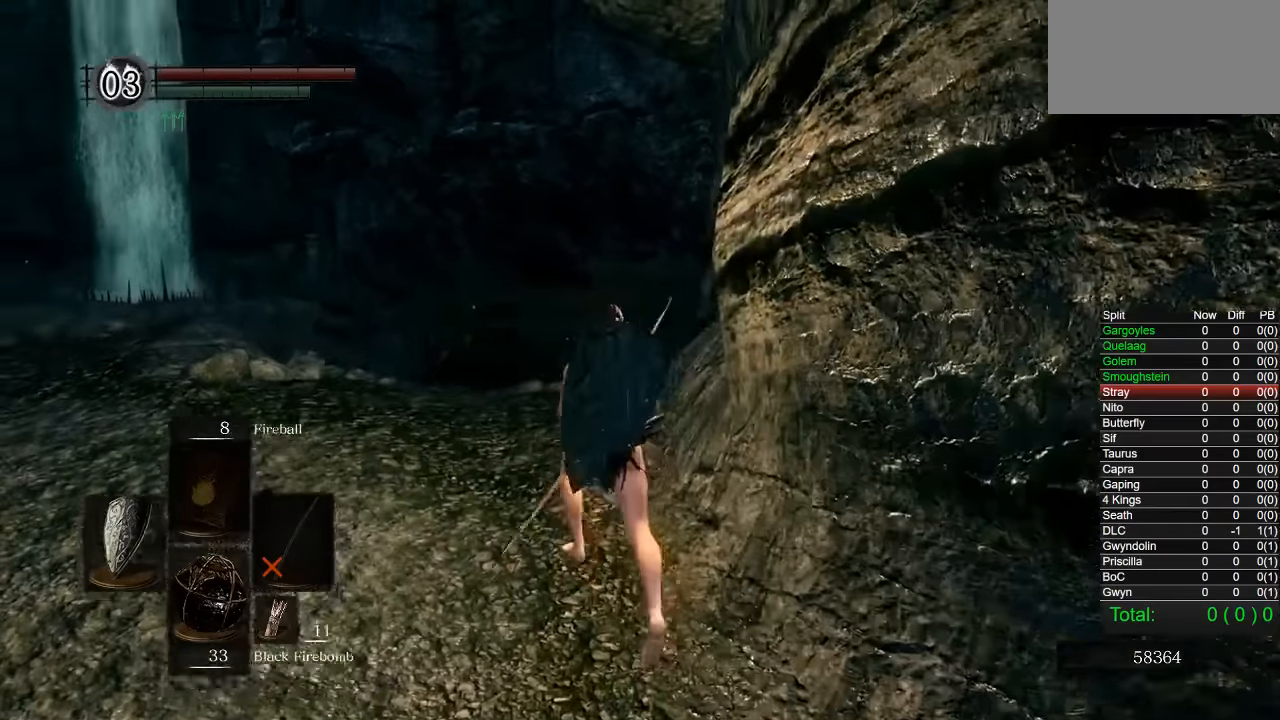
{"buttons": [], "left_stick": "center", "right_stick": "center", "button_events": []}